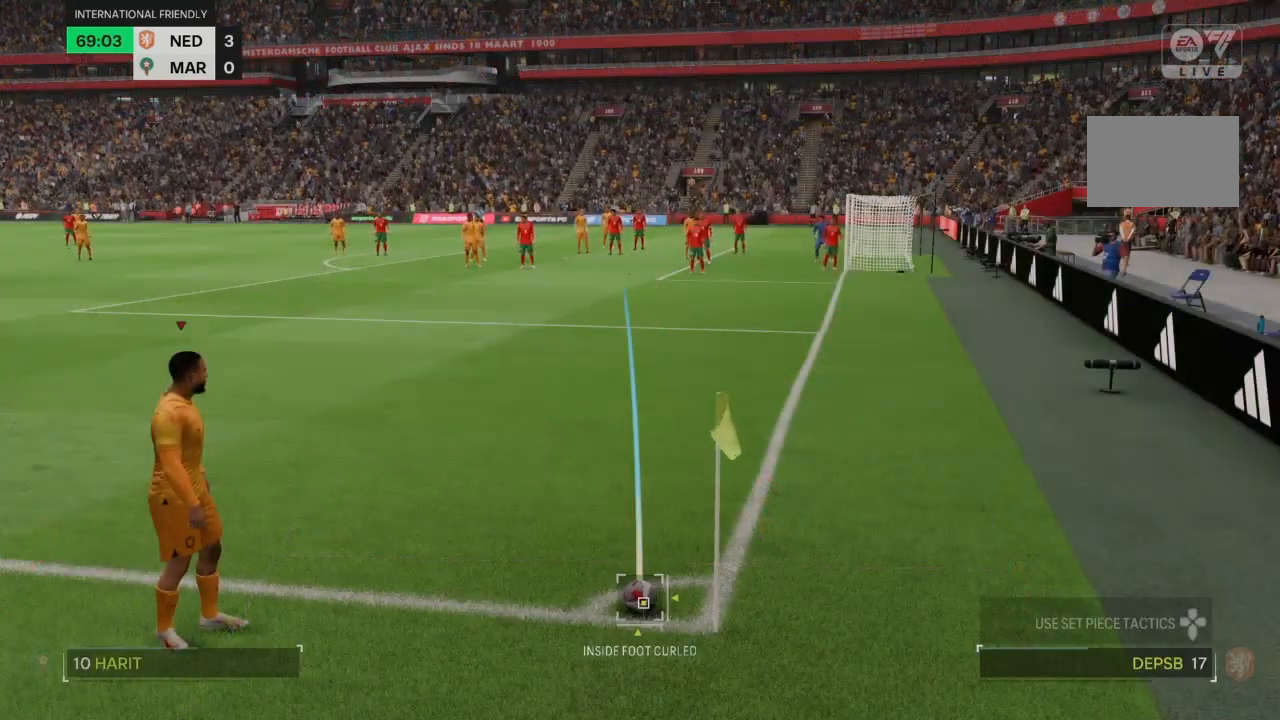
Gameplay with a controller (PlayStation layout); each line is a JSON object with the inputs held at the frame after it. "events" lists button and stick changes between this image and that frame as [ms after this image, input, new state], when the widget could be followed in between. Not read: L3 R3.
{"buttons": [], "left_stick": "center", "right_stick": "center", "events": [[301, "left_stick", "left"], [401, "left_stick", "center"]]}
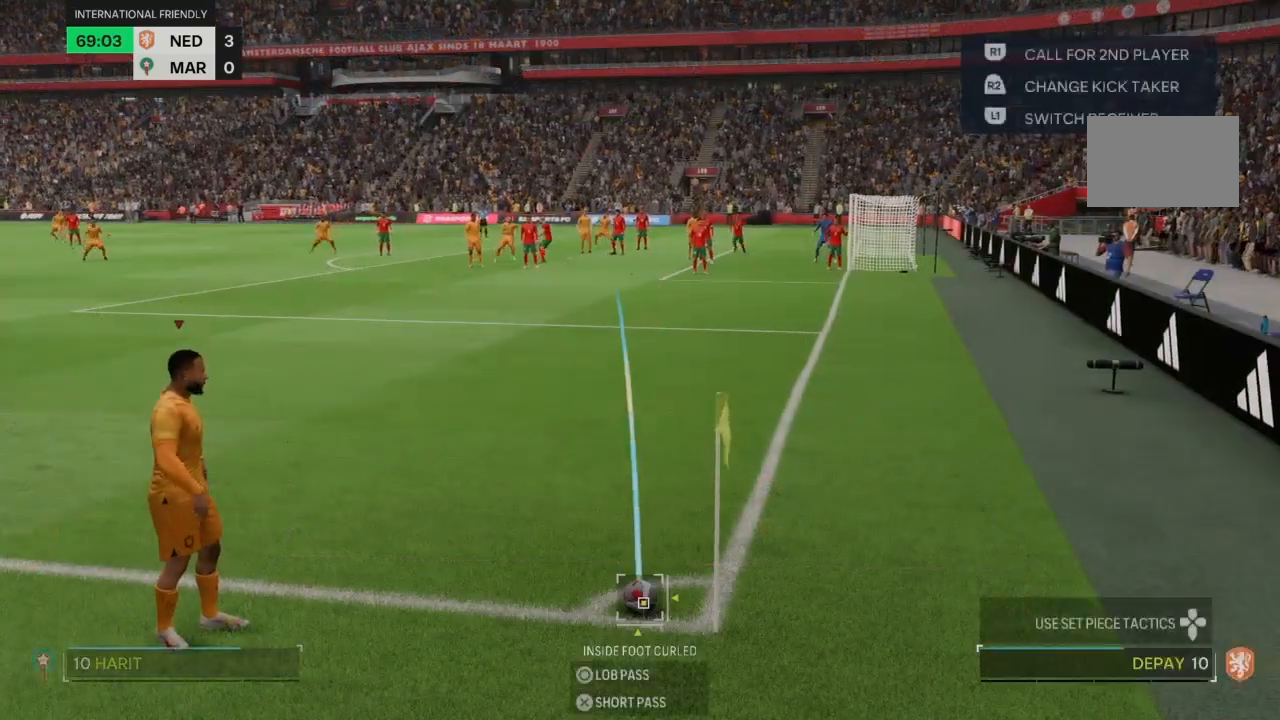
{"buttons": [], "left_stick": "center", "right_stick": "down-left", "events": [[400, "right_stick", "down-left"]]}
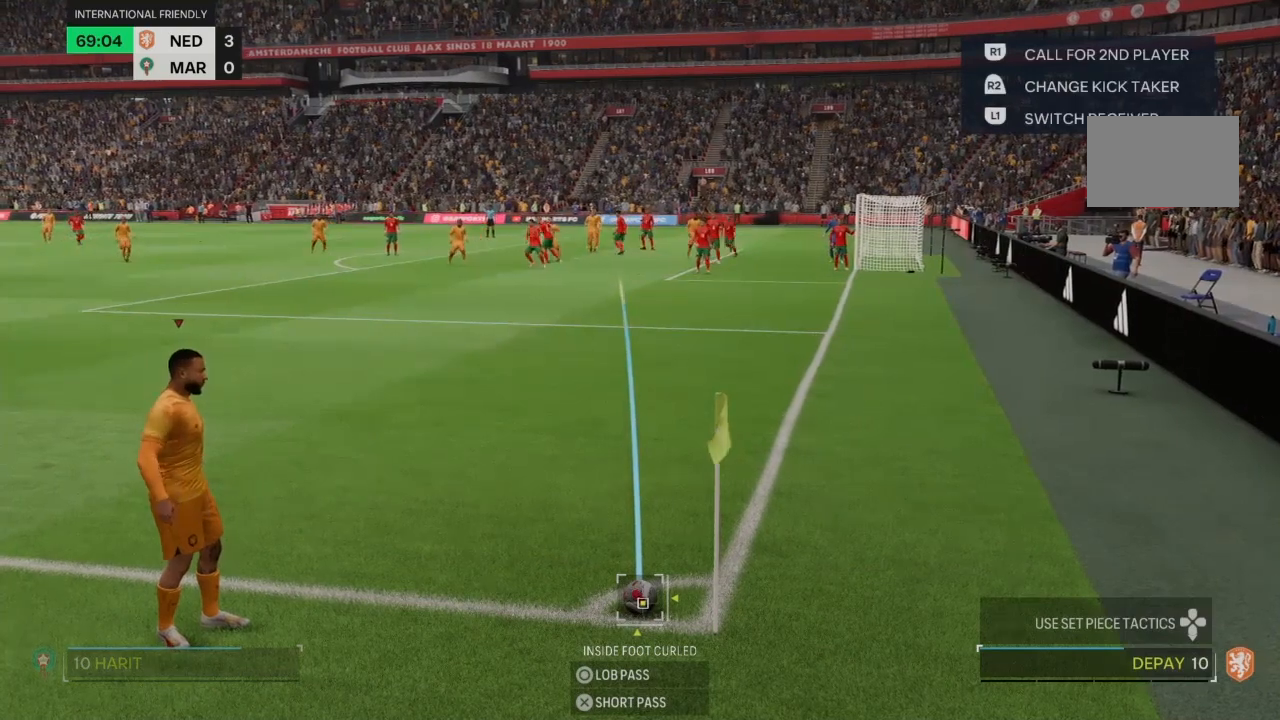
{"buttons": [], "left_stick": "center", "right_stick": "center", "events": [[101, "right_stick", "center"], [301, "right_stick", "down-left"], [434, "right_stick", "center"]]}
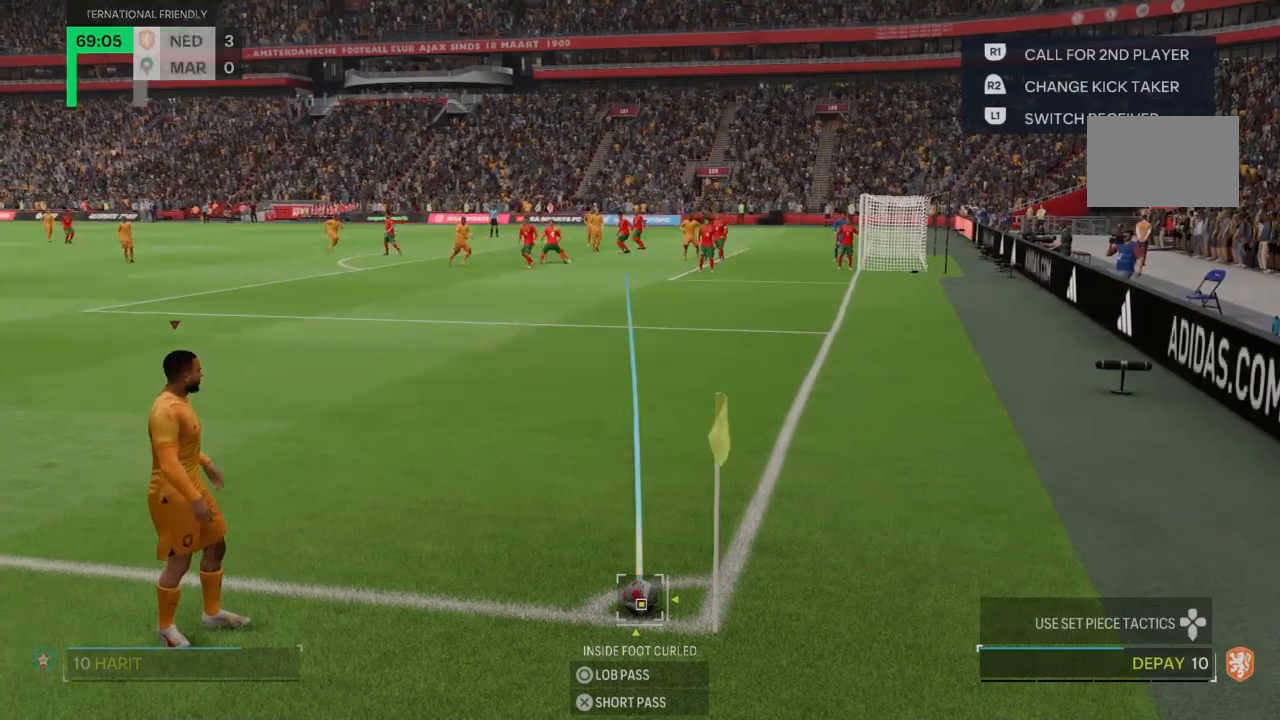
{"buttons": [], "left_stick": "center", "right_stick": "center"}
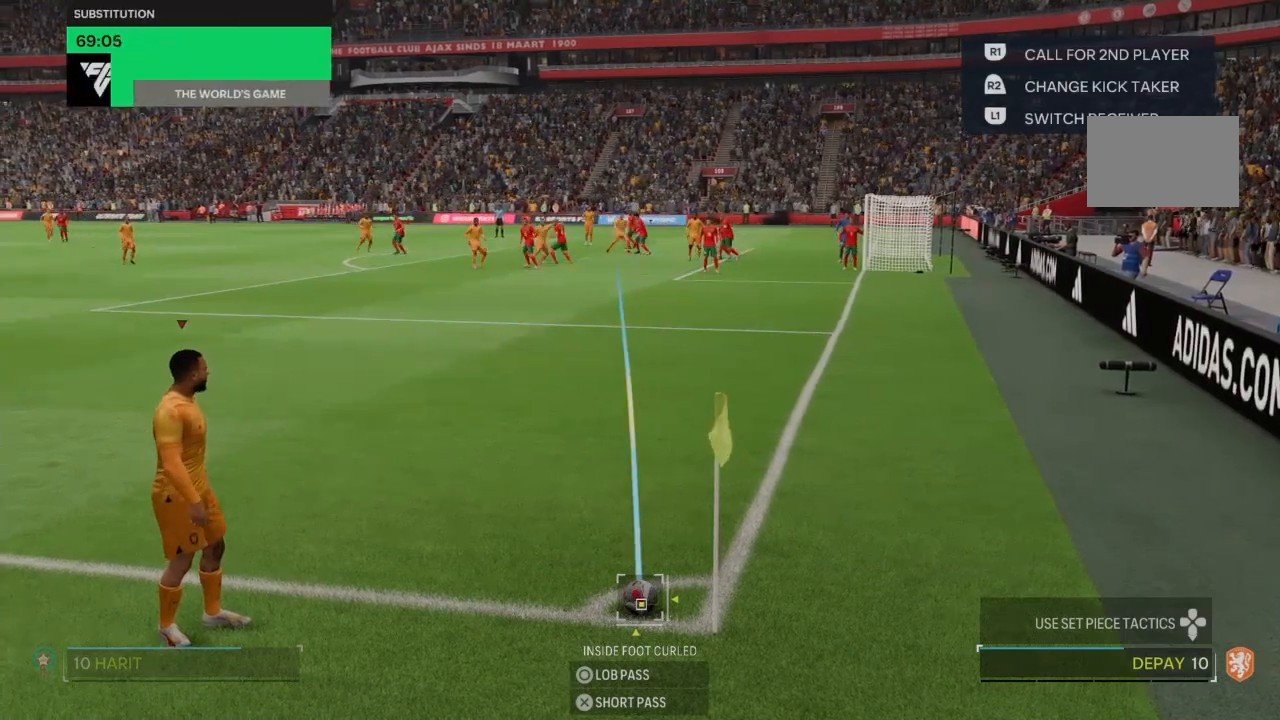
{"buttons": [], "left_stick": "center", "right_stick": "up-left", "events": [[67, "CIRCLE", "down"], [267, "CIRCLE", "up"], [401, "right_stick", "up-left"]]}
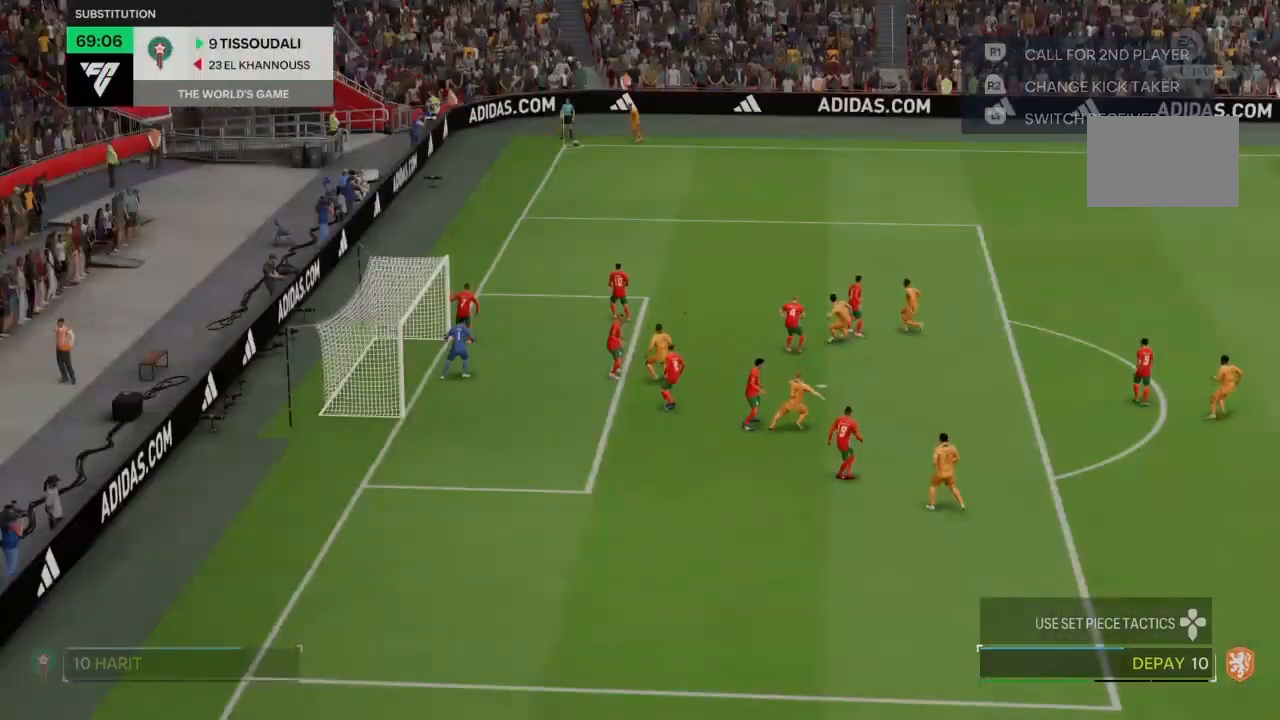
{"buttons": [], "left_stick": "center", "right_stick": "up-left", "events": []}
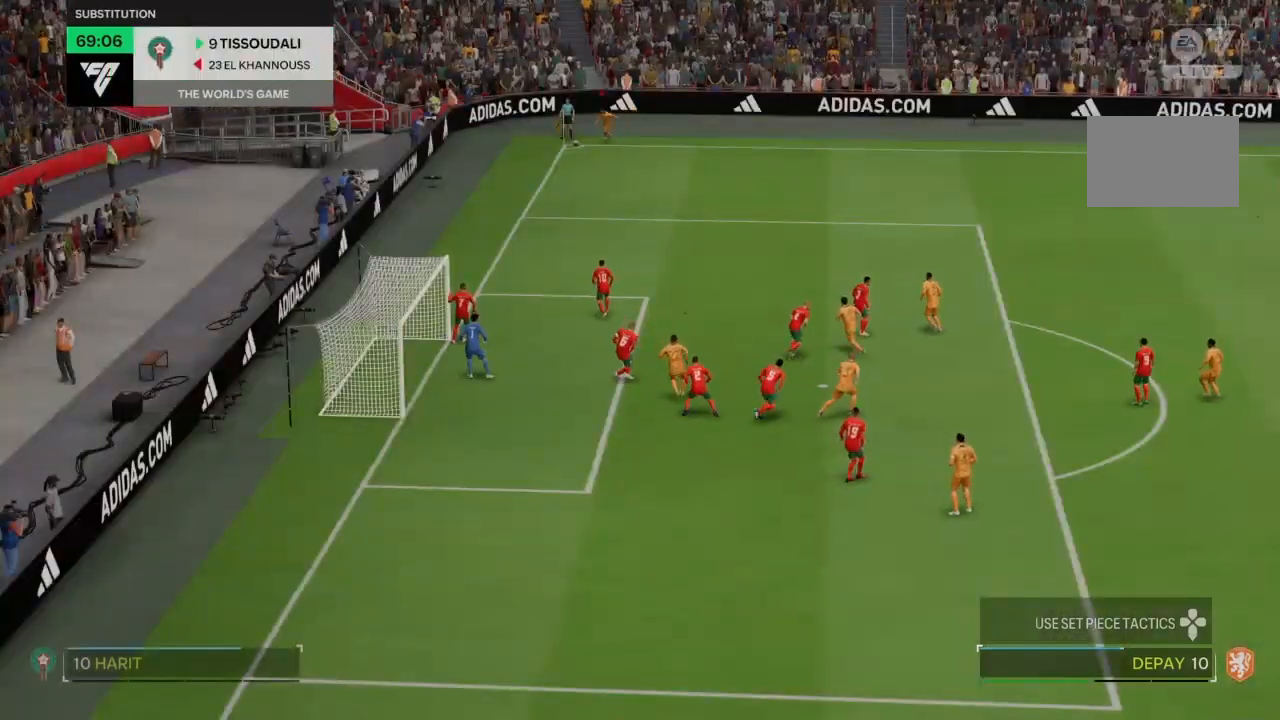
{"buttons": [], "left_stick": "center", "right_stick": "up-left", "events": []}
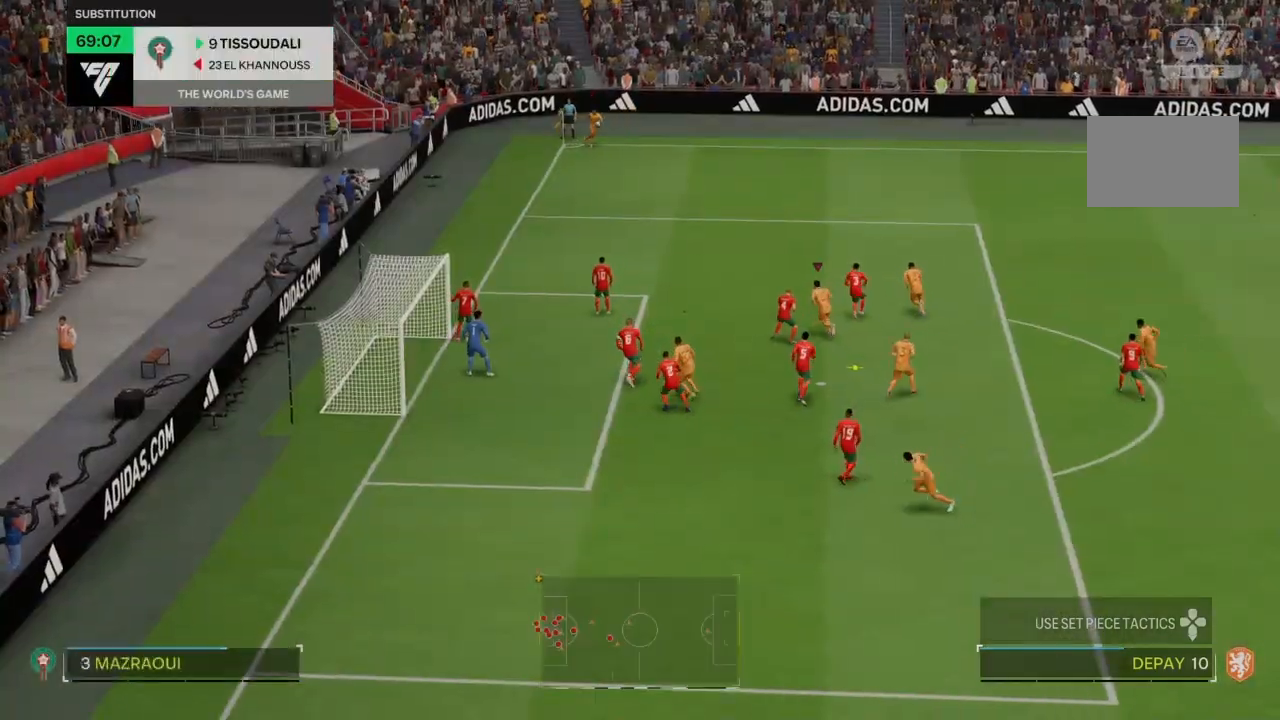
{"buttons": [], "left_stick": "down-left", "right_stick": "down-left", "events": [[200, "right_stick", "down-left"], [300, "left_stick", "down-left"], [334, "SQUARE", "down"], [500, "SQUARE", "up"]]}
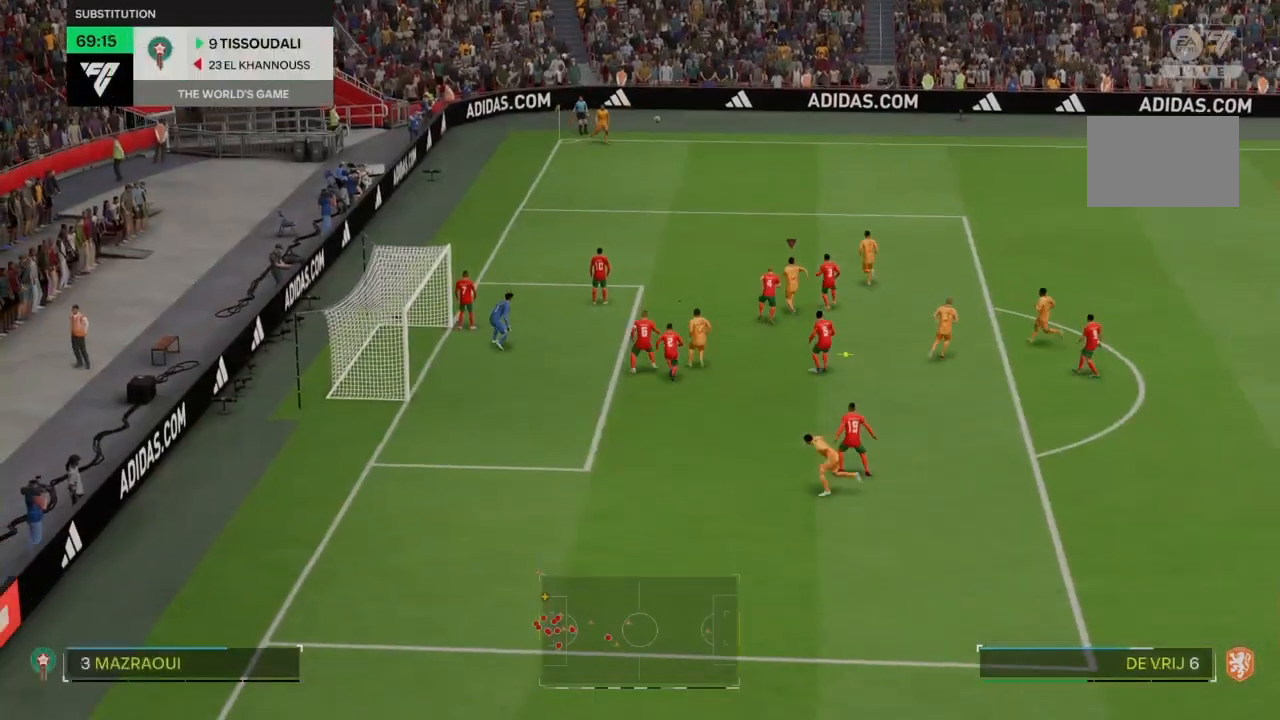
{"buttons": [], "left_stick": "down-left", "right_stick": "down-left", "events": []}
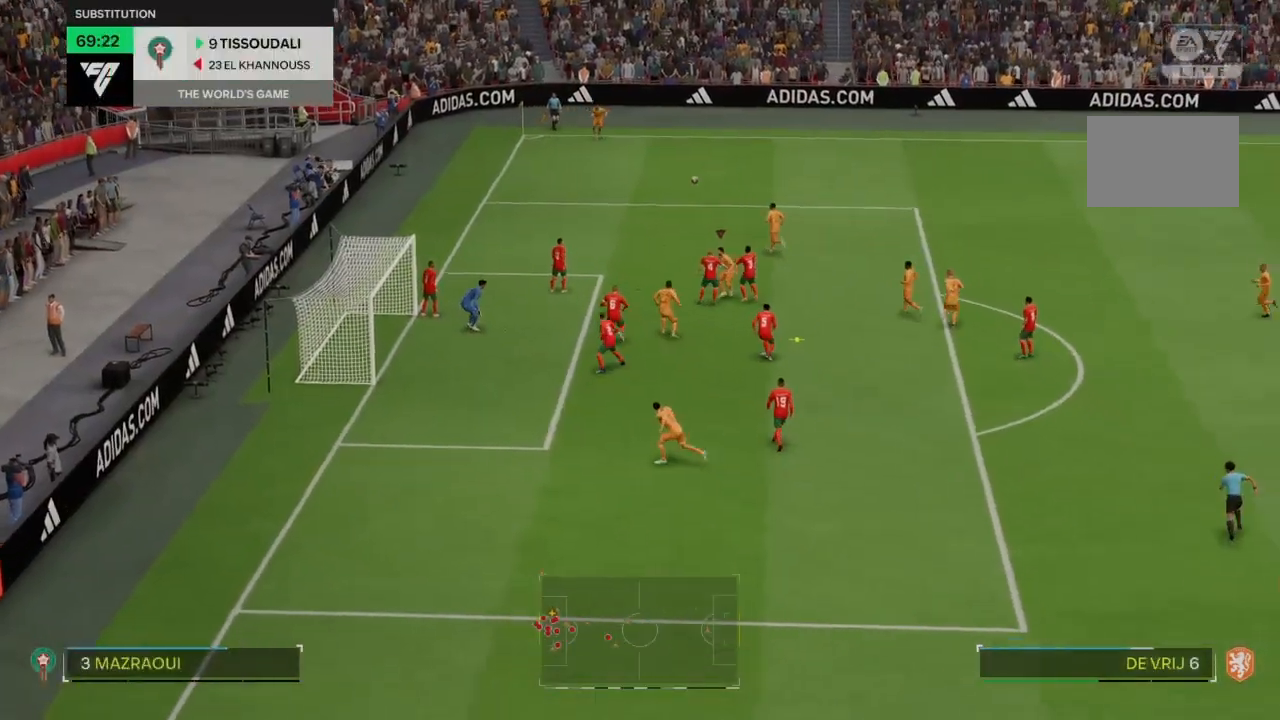
{"buttons": [], "left_stick": "down-left", "right_stick": "center", "events": [[334, "right_stick", "center"]]}
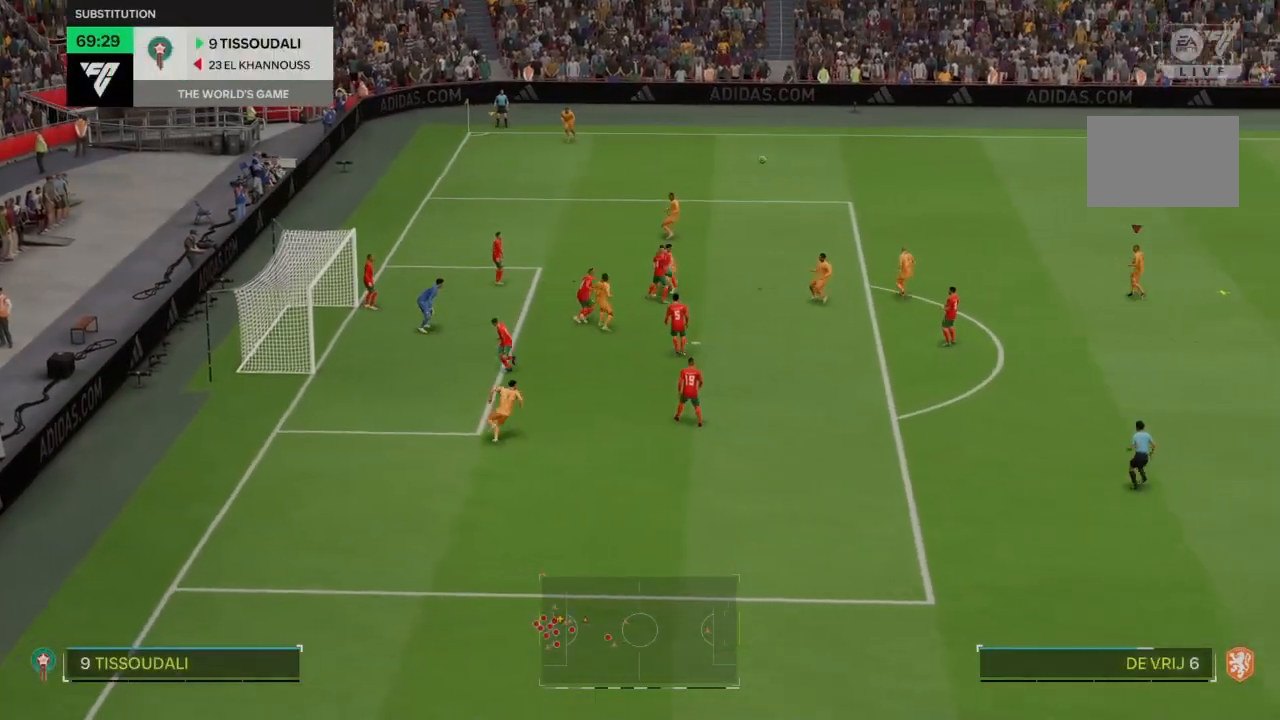
{"buttons": [], "left_stick": "center", "right_stick": "center", "events": [[201, "left_stick", "center"]]}
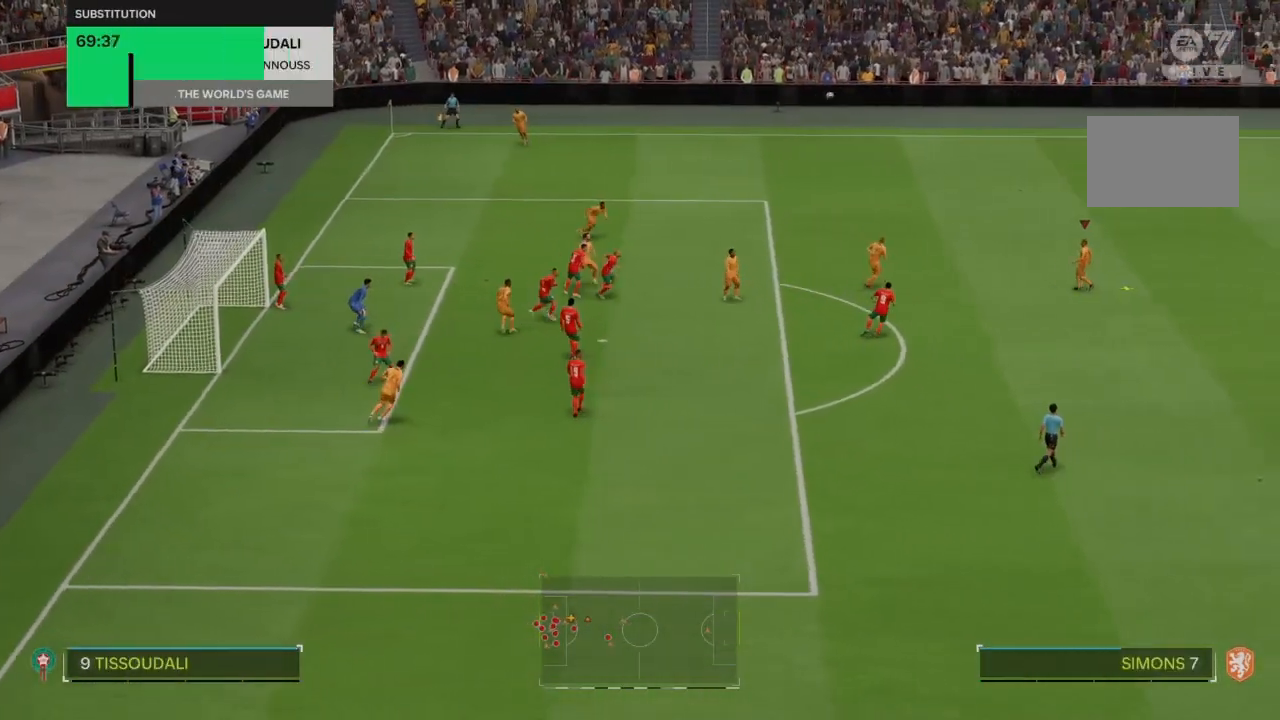
{"buttons": [], "left_stick": "center", "right_stick": "center", "events": []}
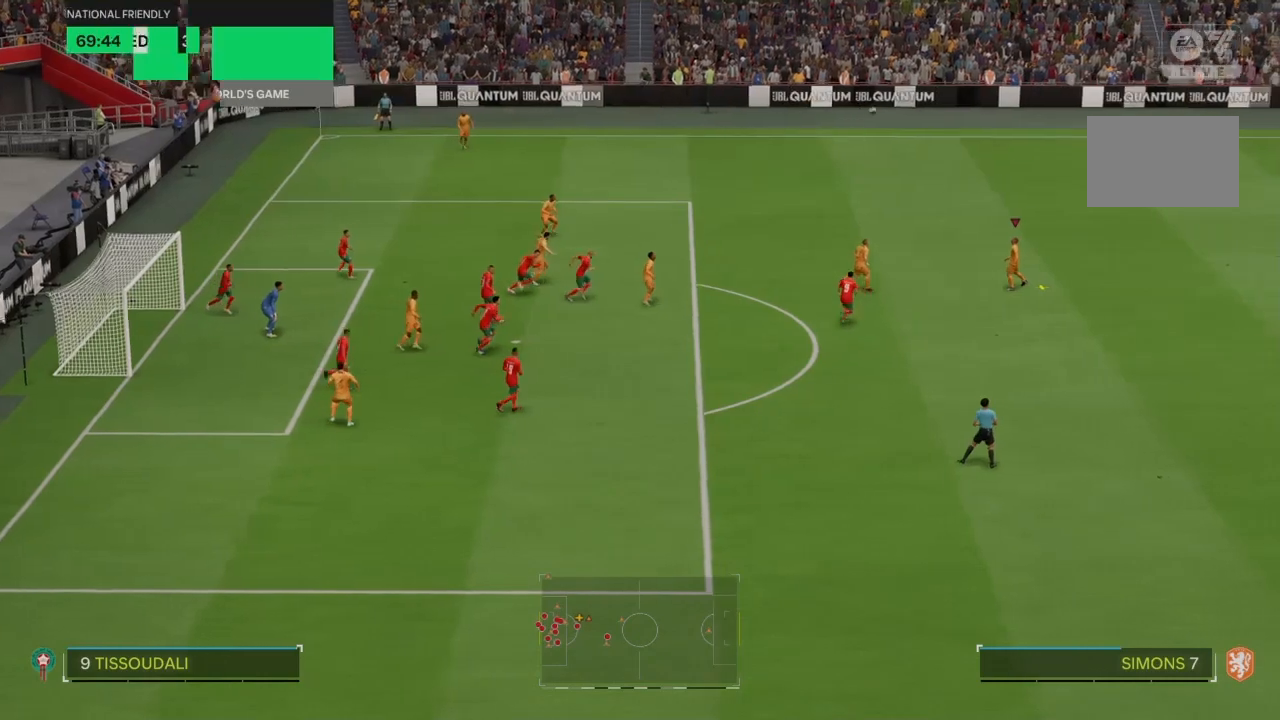
{"buttons": [], "left_stick": "center", "right_stick": "center", "events": [[134, "CROSS", "down"], [167, "L2", "down"], [167, "left_stick", "left"], [234, "CROSS", "up"], [300, "L2", "up"], [334, "left_stick", "center"]]}
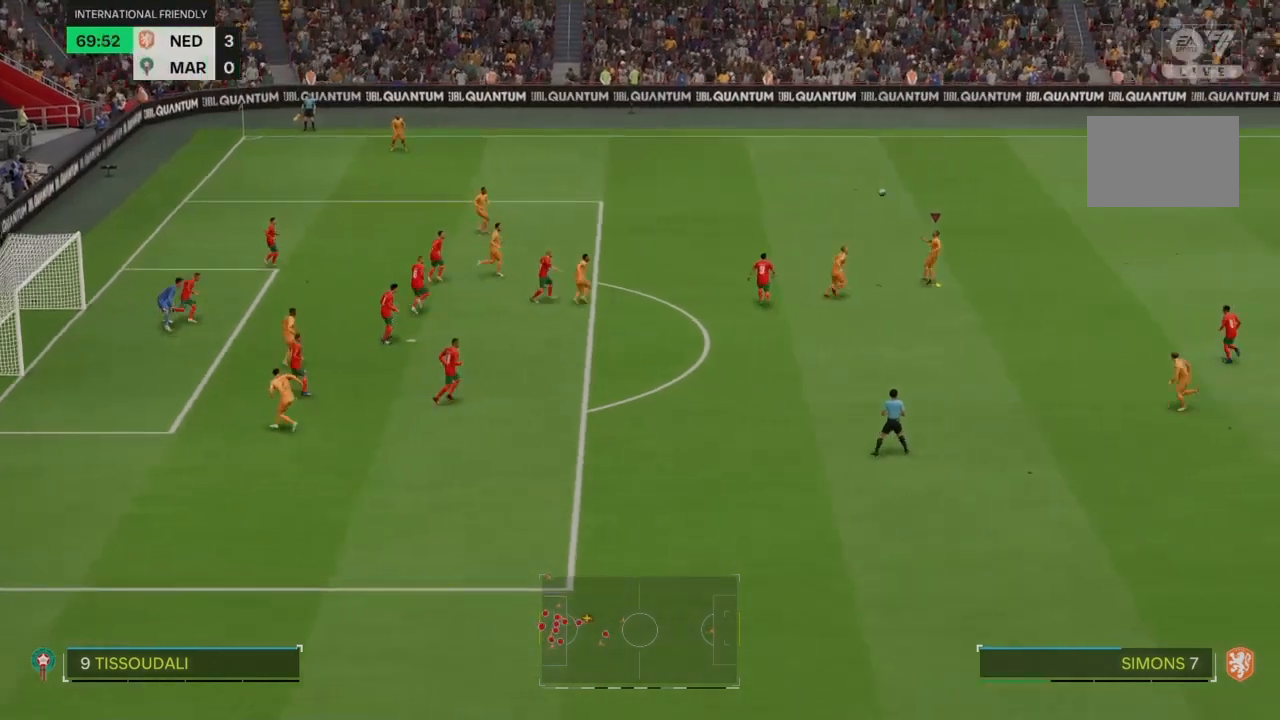
{"buttons": [], "left_stick": "center", "right_stick": "center", "events": []}
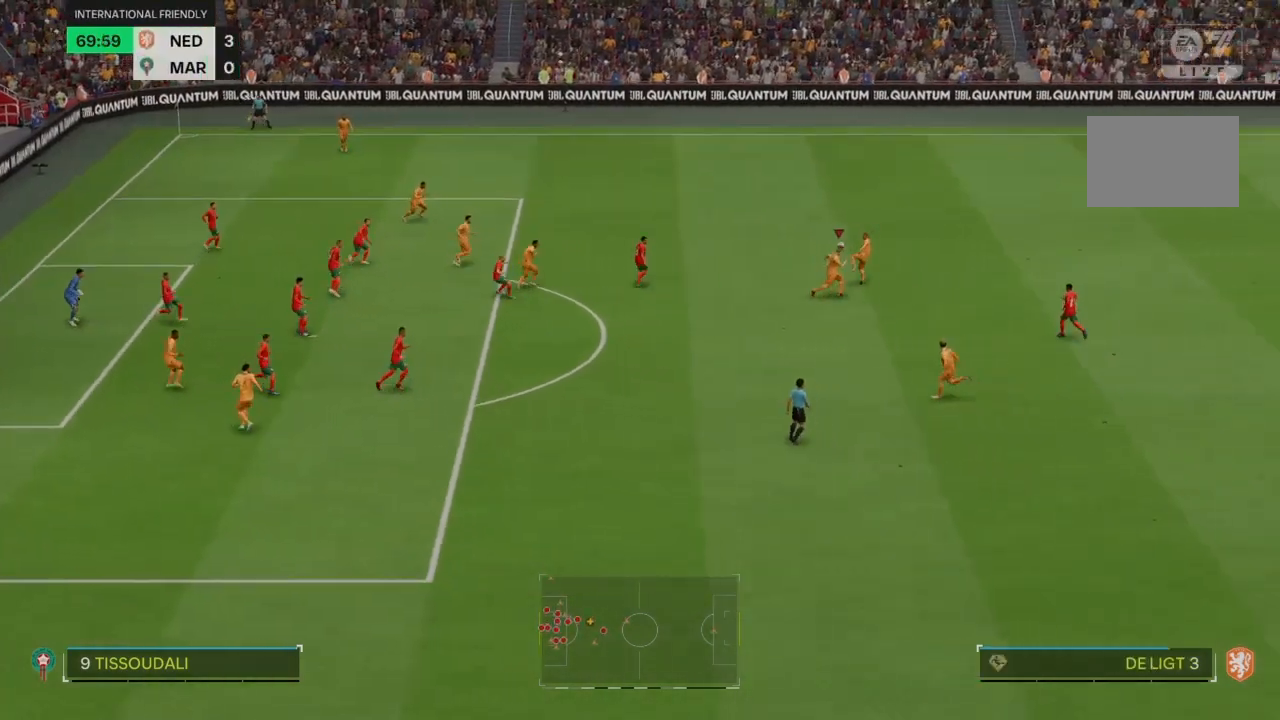
{"buttons": [], "left_stick": "down", "right_stick": "center", "events": [[267, "left_stick", "down"]]}
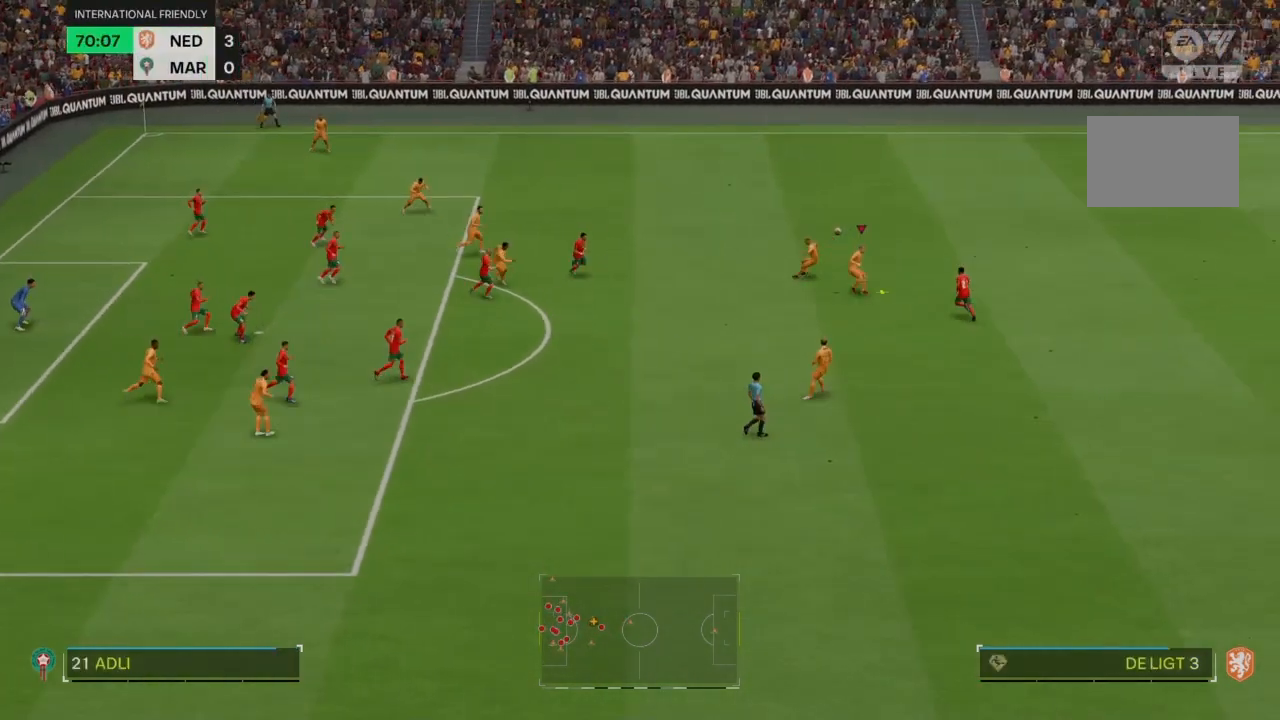
{"buttons": [], "left_stick": "down-left", "right_stick": "center", "events": [[100, "left_stick", "down-left"], [233, "CROSS", "down"], [333, "CROSS", "up"]]}
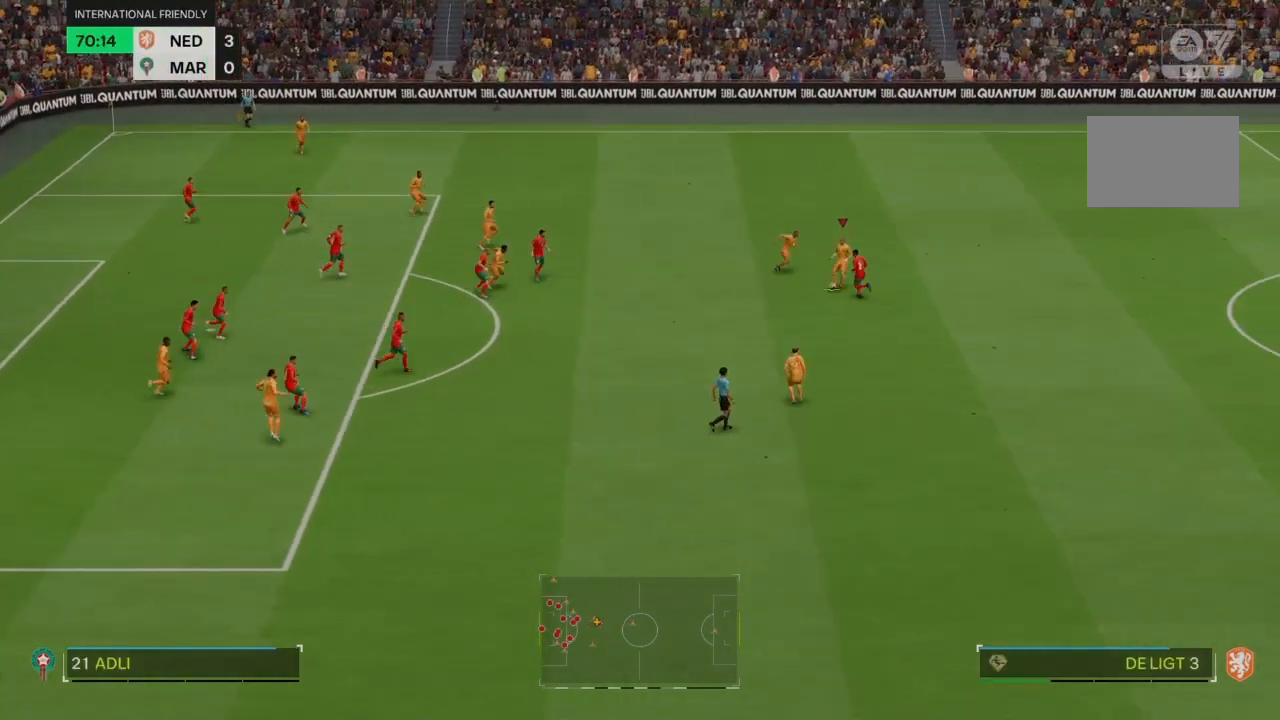
{"buttons": [], "left_stick": "down-left", "right_stick": "center", "events": []}
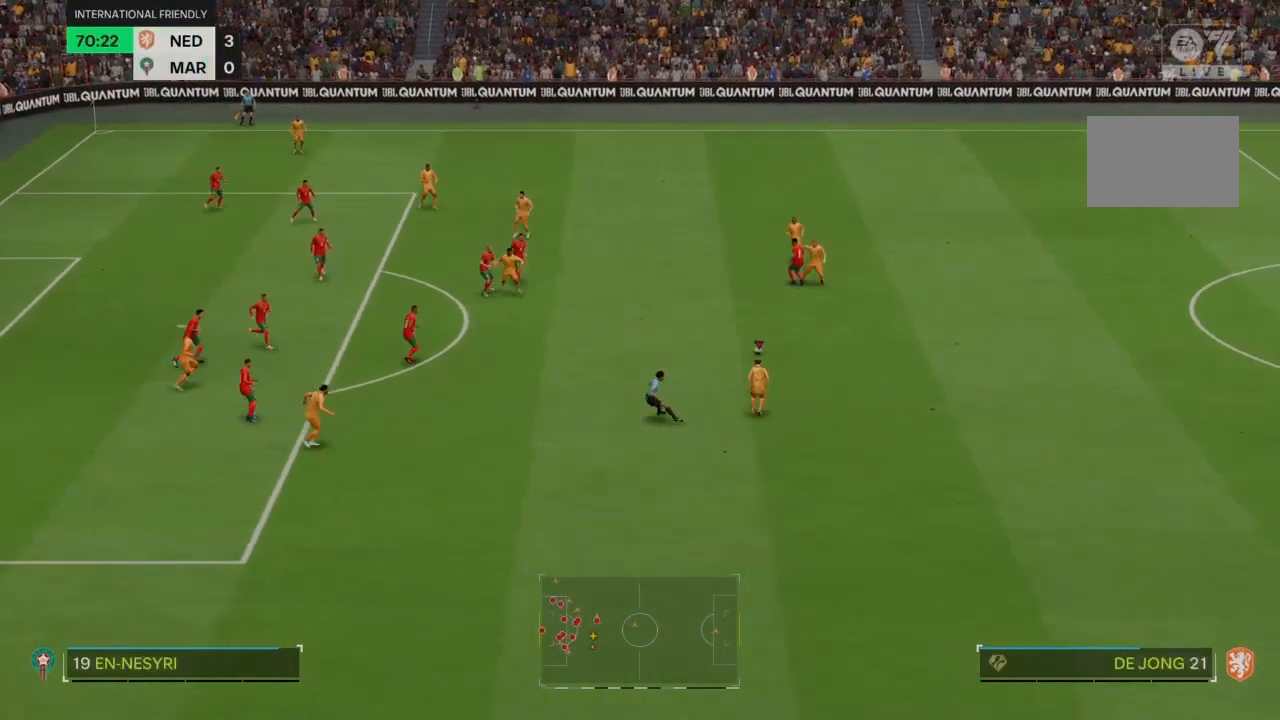
{"buttons": ["R2"], "left_stick": "down-left", "right_stick": "center", "events": [[267, "R2", "down"]]}
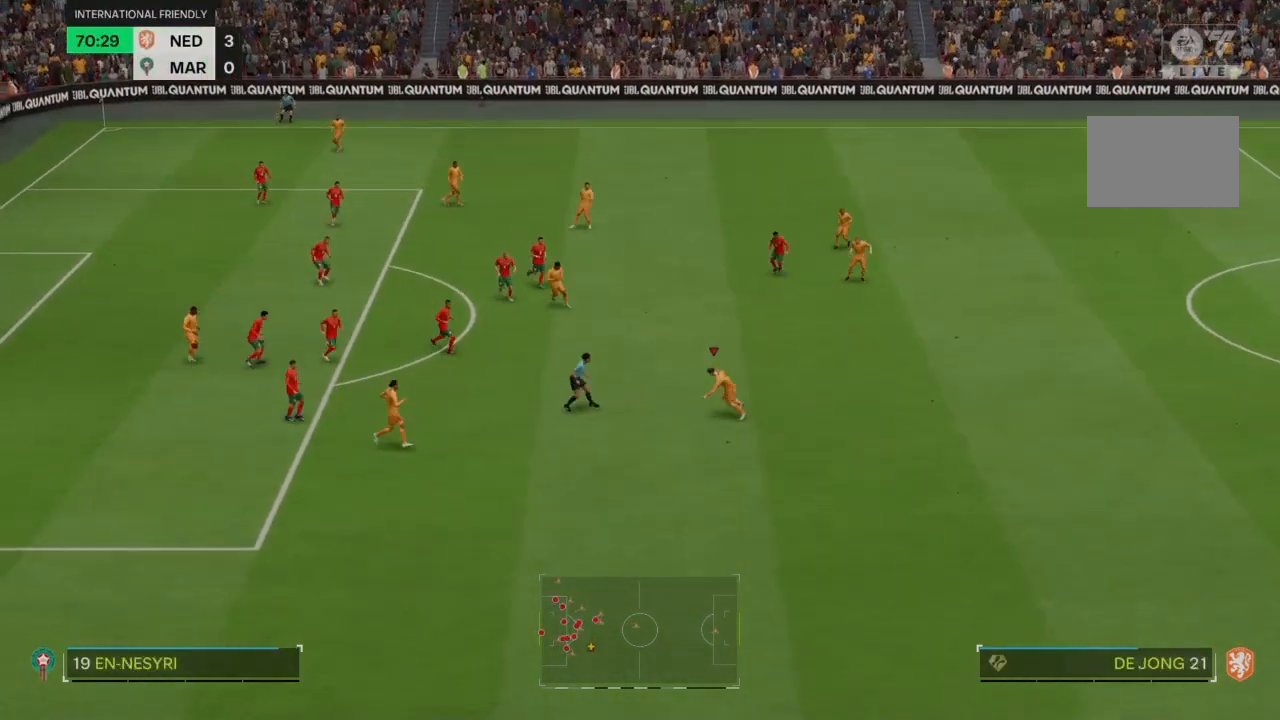
{"buttons": ["R2"], "left_stick": "down-left", "right_stick": "center", "events": []}
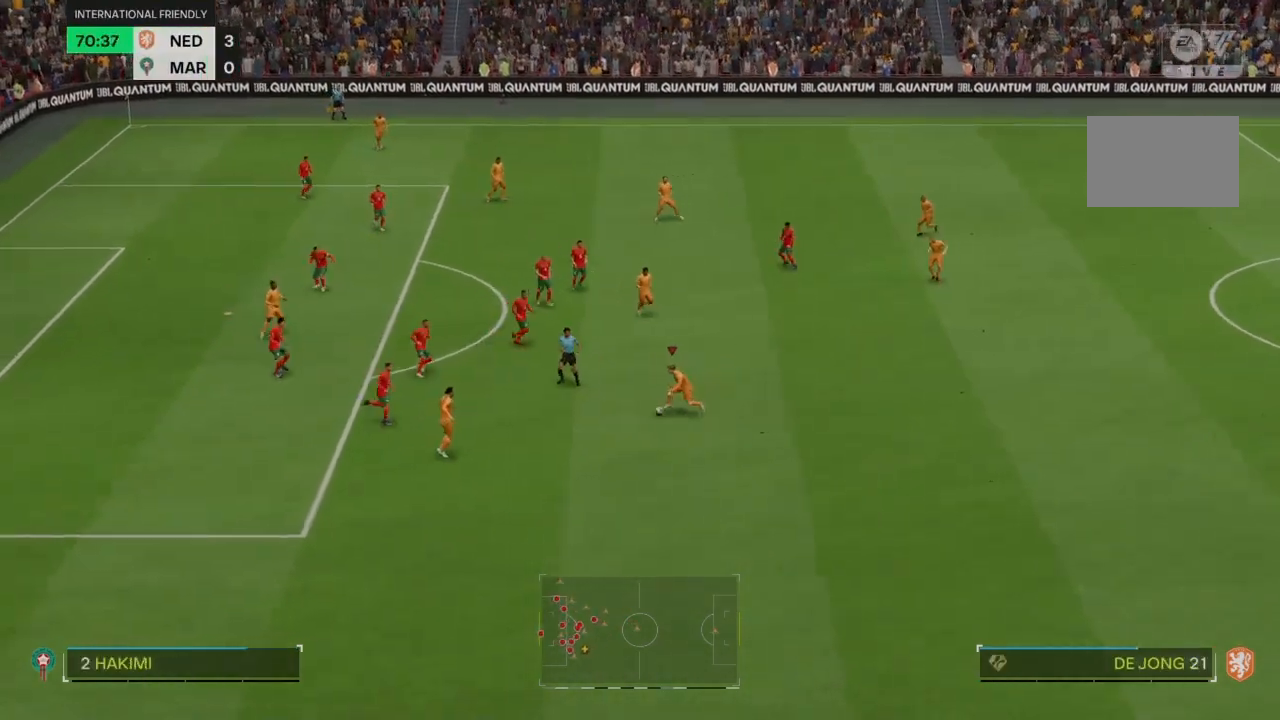
{"buttons": [], "left_stick": "down-left", "right_stick": "down", "events": [[467, "R2", "up"], [467, "right_stick", "down"]]}
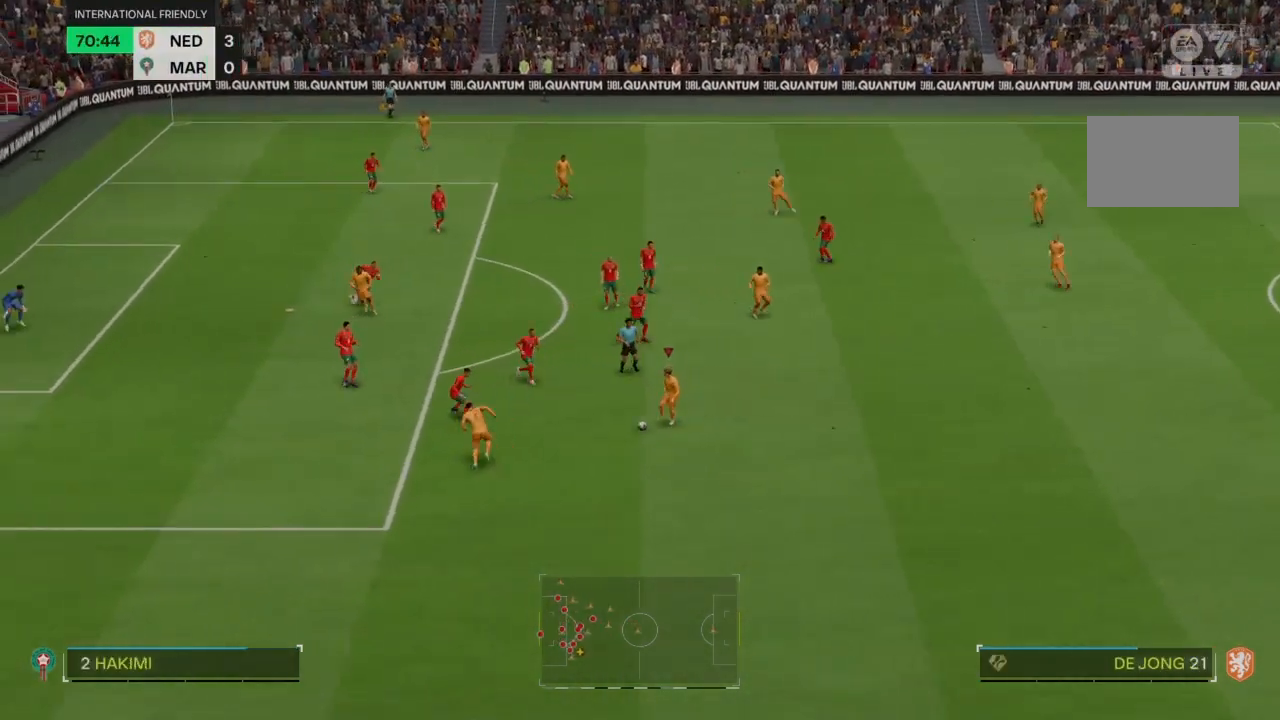
{"buttons": [], "left_stick": "down-left", "right_stick": "center", "events": [[501, "right_stick", "center"]]}
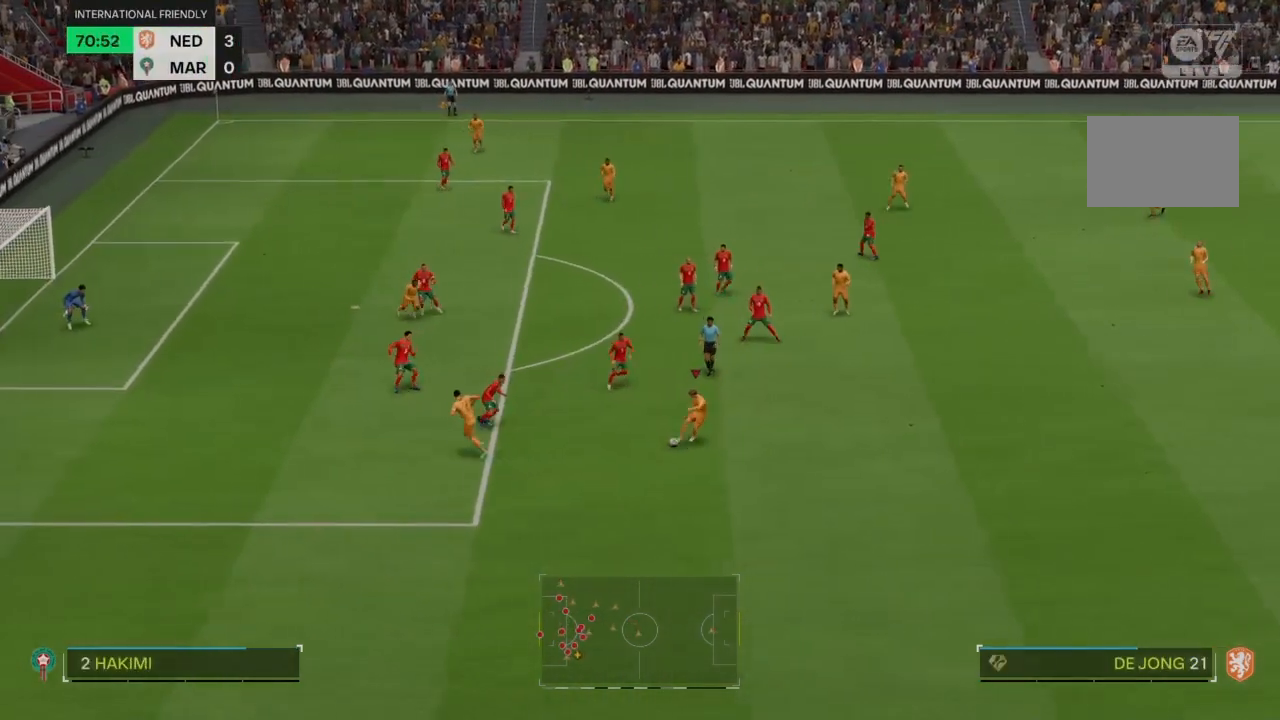
{"buttons": ["R2"], "left_stick": "down-left", "right_stick": "center", "events": [[233, "R2", "down"]]}
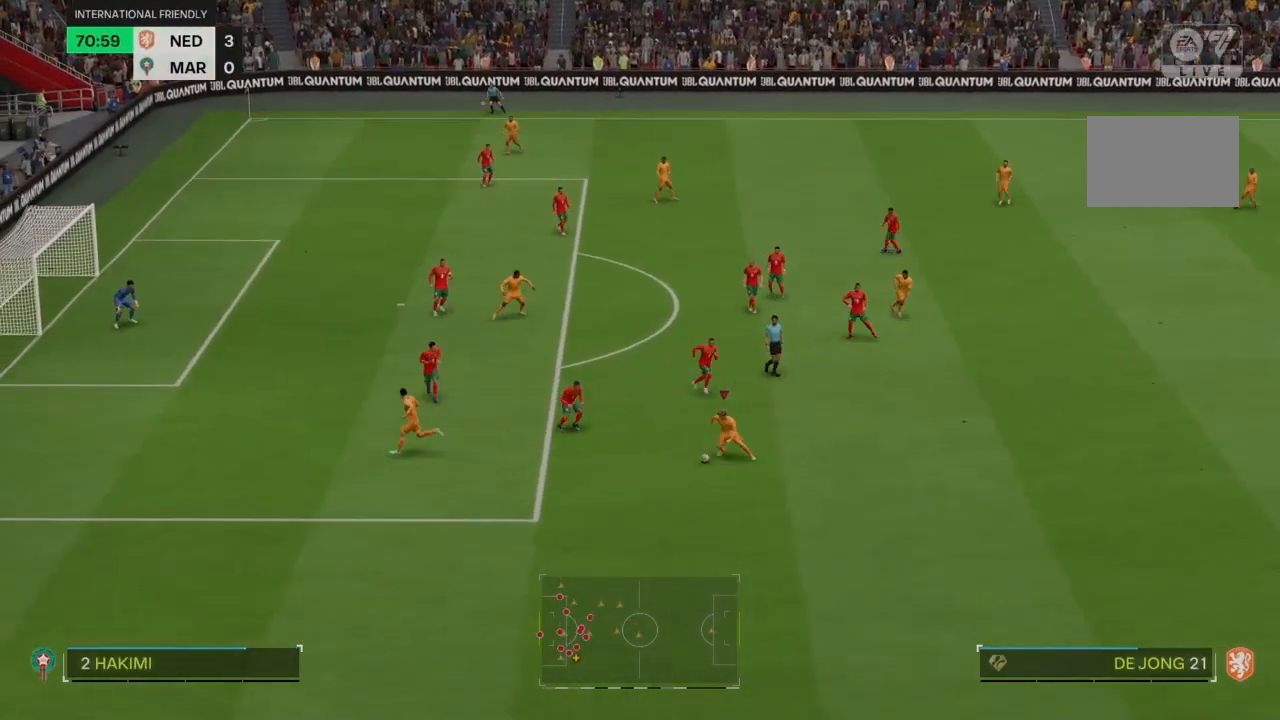
{"buttons": ["R2"], "left_stick": "down-left", "right_stick": "center", "events": []}
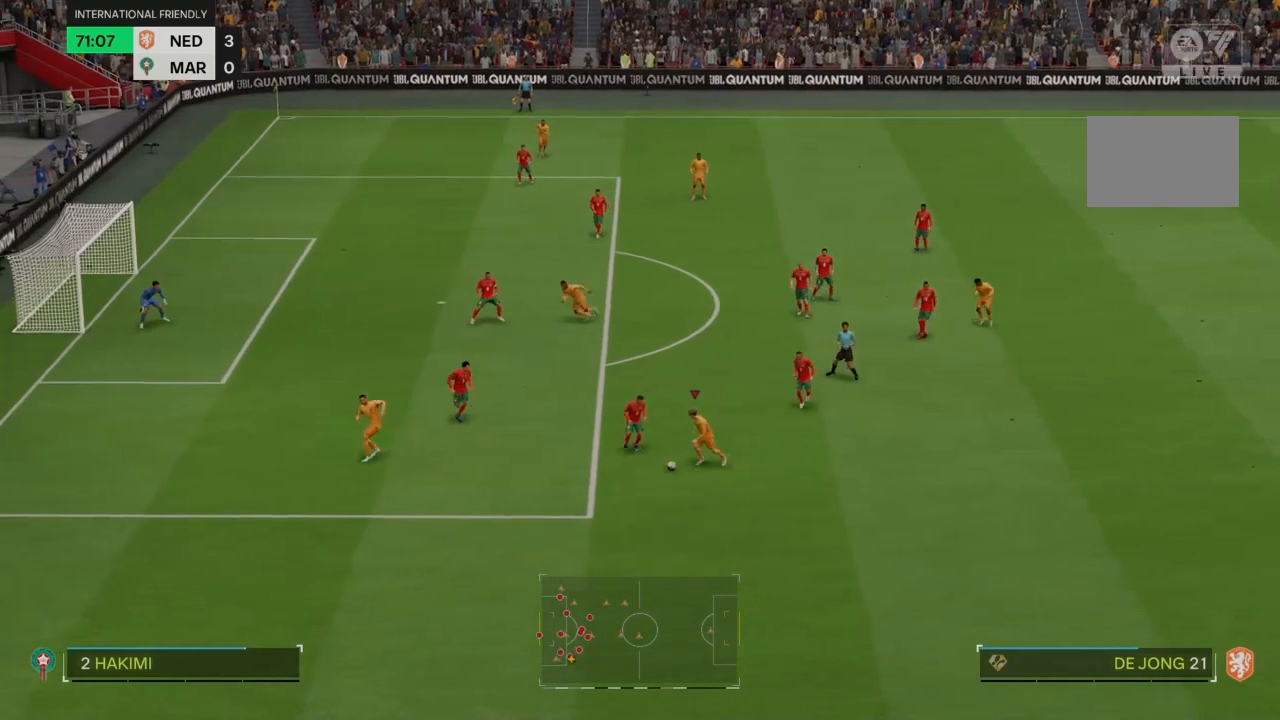
{"buttons": ["R2"], "left_stick": "down-left", "right_stick": "center", "events": []}
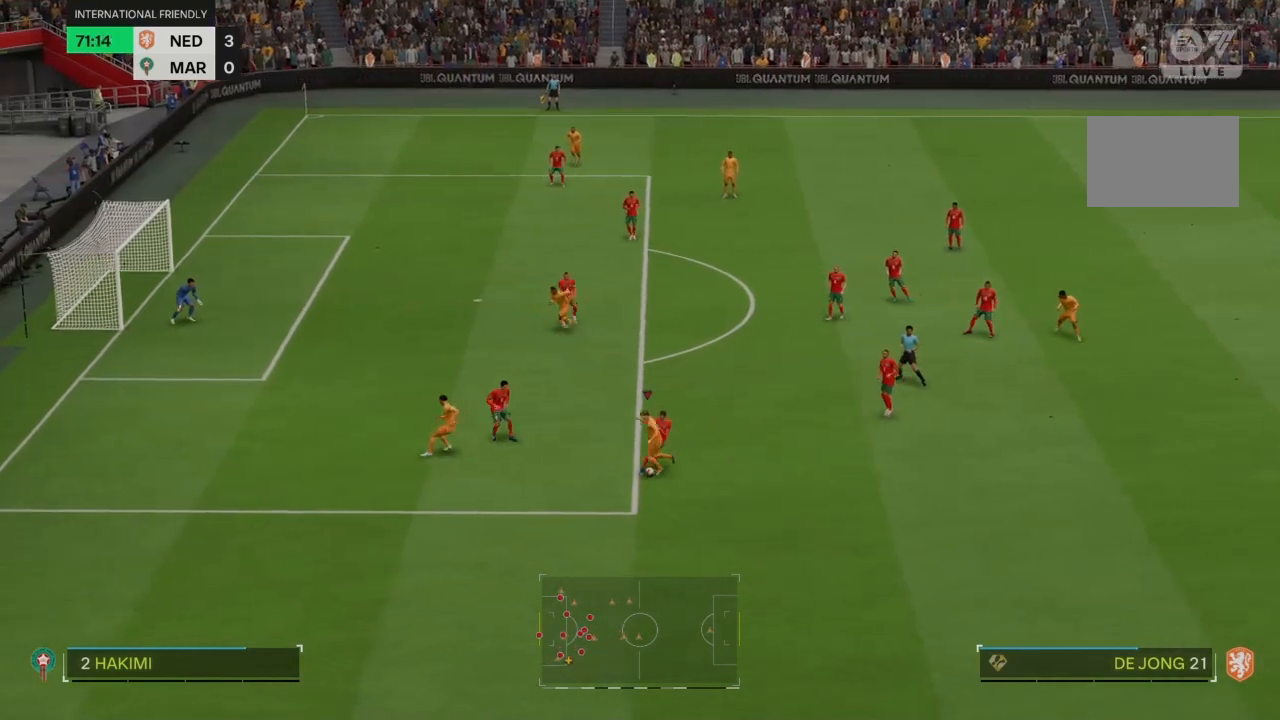
{"buttons": ["R2"], "left_stick": "down-right", "right_stick": "center", "events": [[501, "left_stick", "down-right"]]}
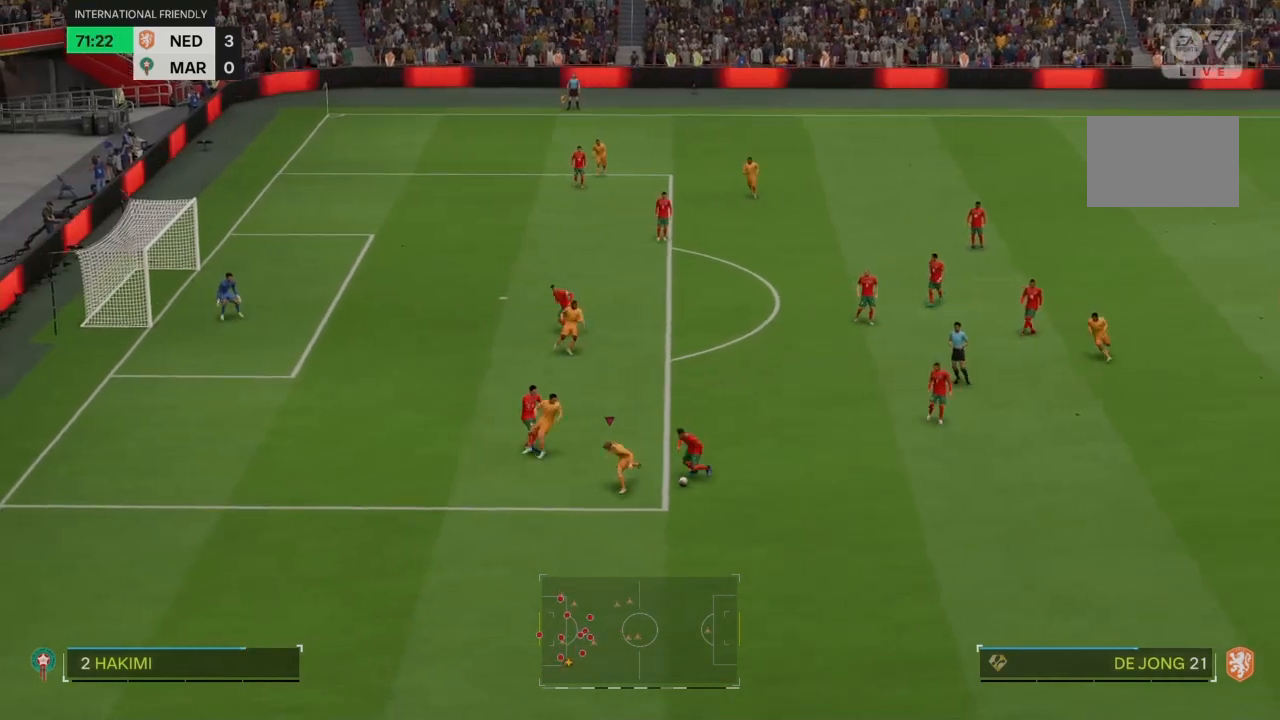
{"buttons": ["CROSS", "R2"], "left_stick": "down-right", "right_stick": "center", "events": [[200, "CROSS", "down"]]}
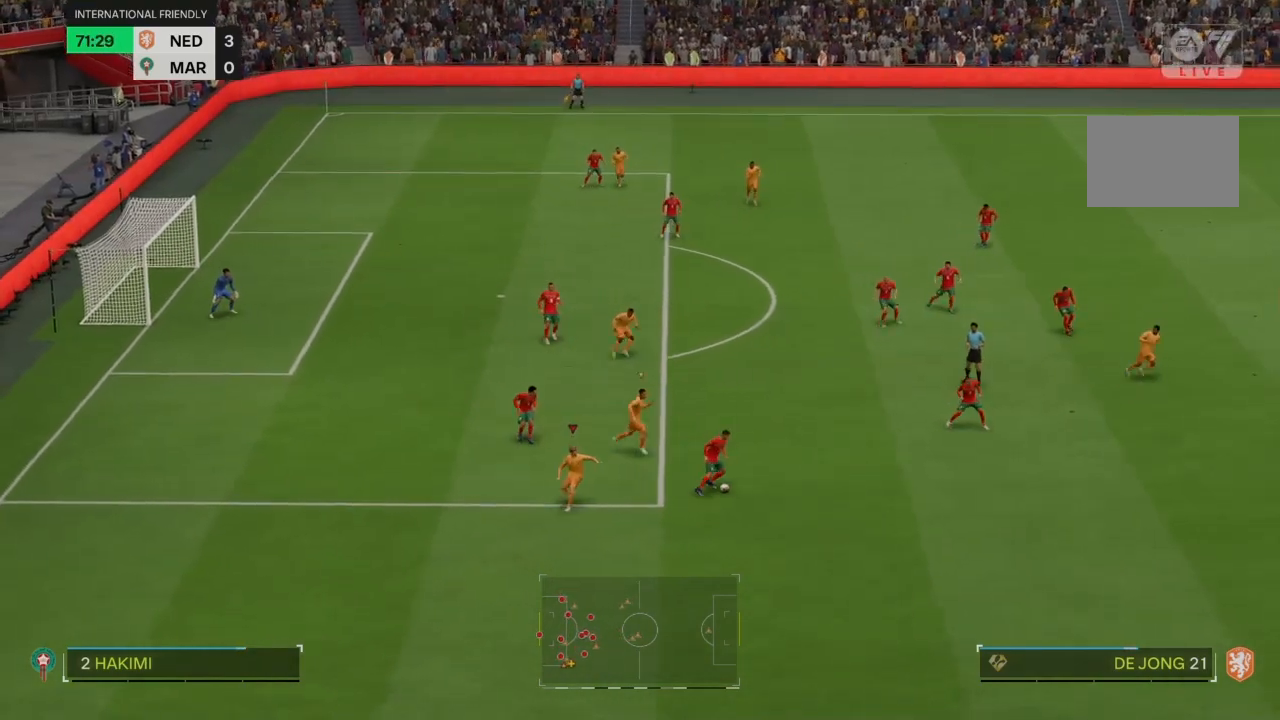
{"buttons": ["CROSS", "R2"], "left_stick": "down-right", "right_stick": "center", "events": []}
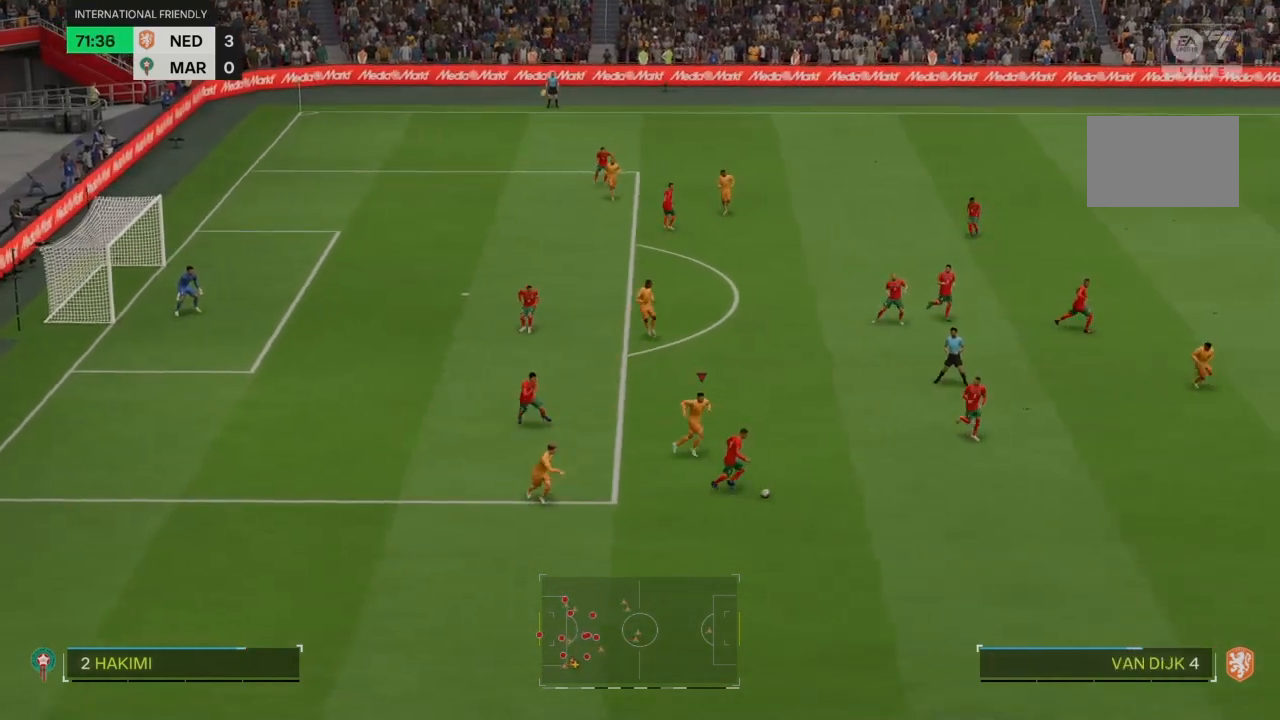
{"buttons": ["R2"], "left_stick": "down-right", "right_stick": "center", "events": [[367, "CROSS", "up"]]}
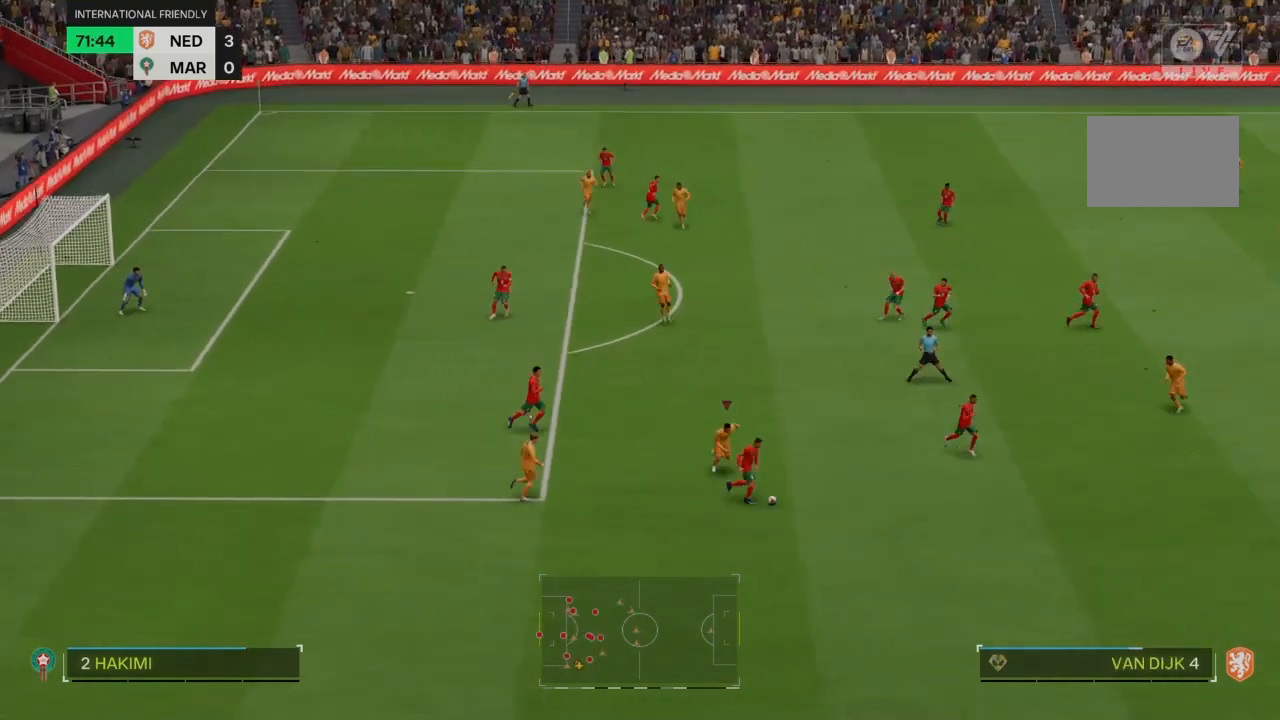
{"buttons": ["R2"], "left_stick": "down-right", "right_stick": "center", "events": []}